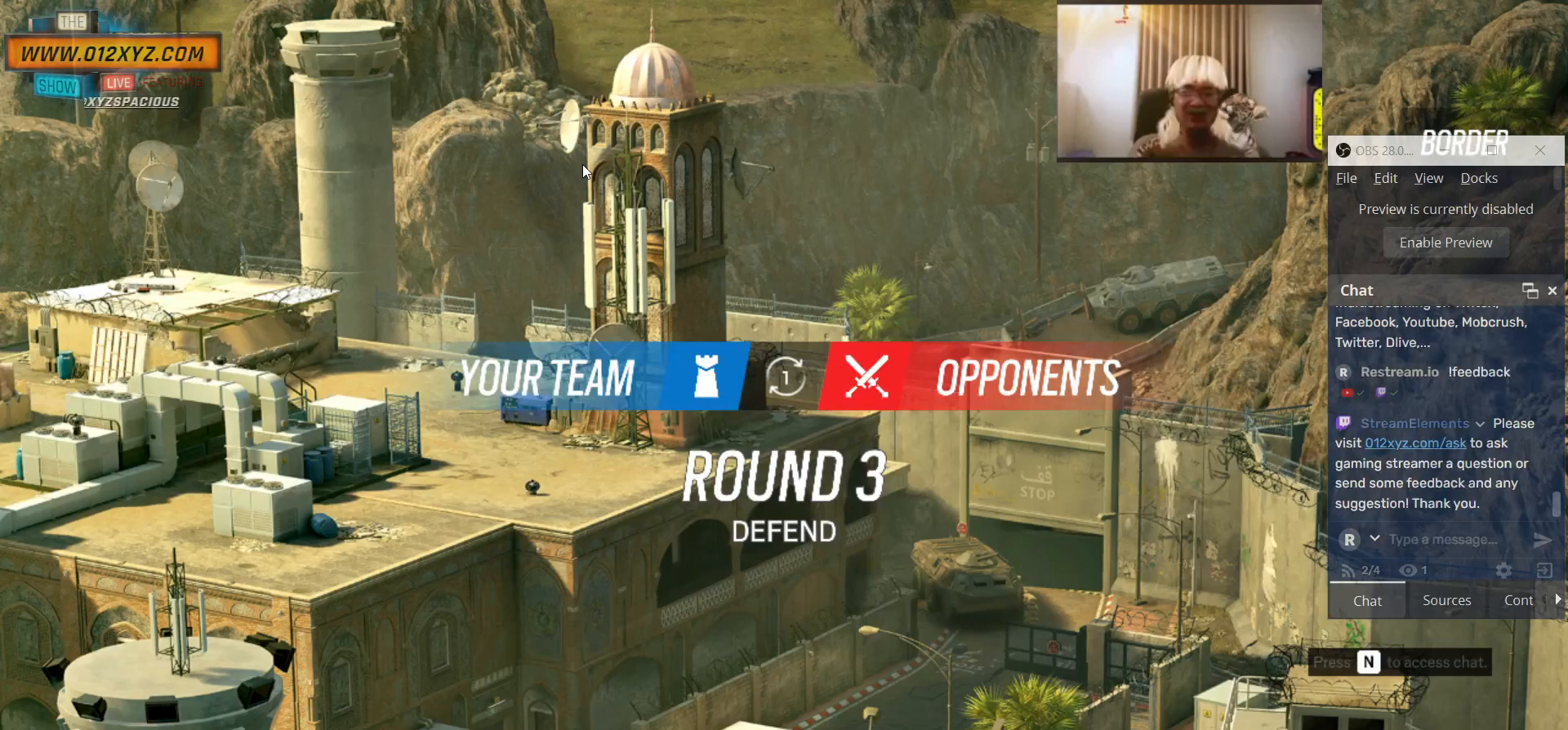
Gameplay with keyboard and mouse; each line is a JSON object with the keys and mouse buttons held at the frame after it. "events" lists presses ("down") and releases ("up") of "1", "2", "4", "5", "a", "alt", "b", "c", "ctrl", "d", "e", "f", "g", "q", "r", "s", "shift", "space", "t", "tab", "v", "w", "x", "z", "mouse_left", "mouse_wheel", "mouse_right", "mouse_mb4" and "mouse_mb5" between this image and that frame as [ms after this image, input, new state], when the widget could be followed in between. "mouse_left", "mouse_wheel", "mouse_right", "mouse_mb4", "mouse_mb5" = the "left", "wheel", "right", "mb4", "mb5" buttons of the "mouse" list. No other keys are recorded. "wheel" means that the mouse wheel is clicked or scrolled. Not read: 3 mouse_move.
{"keys": [], "mouse": [], "events": []}
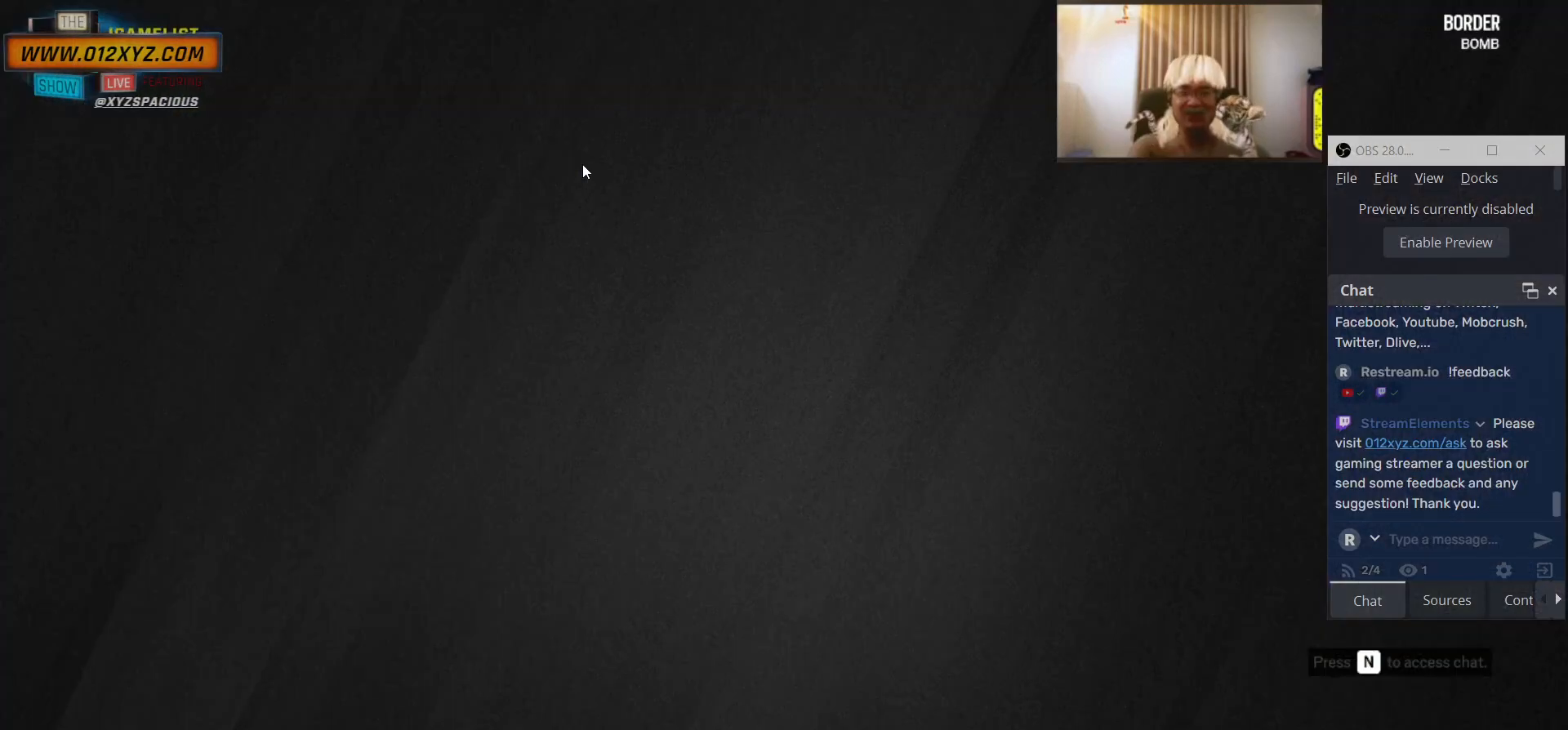
{"keys": [], "mouse": [], "events": []}
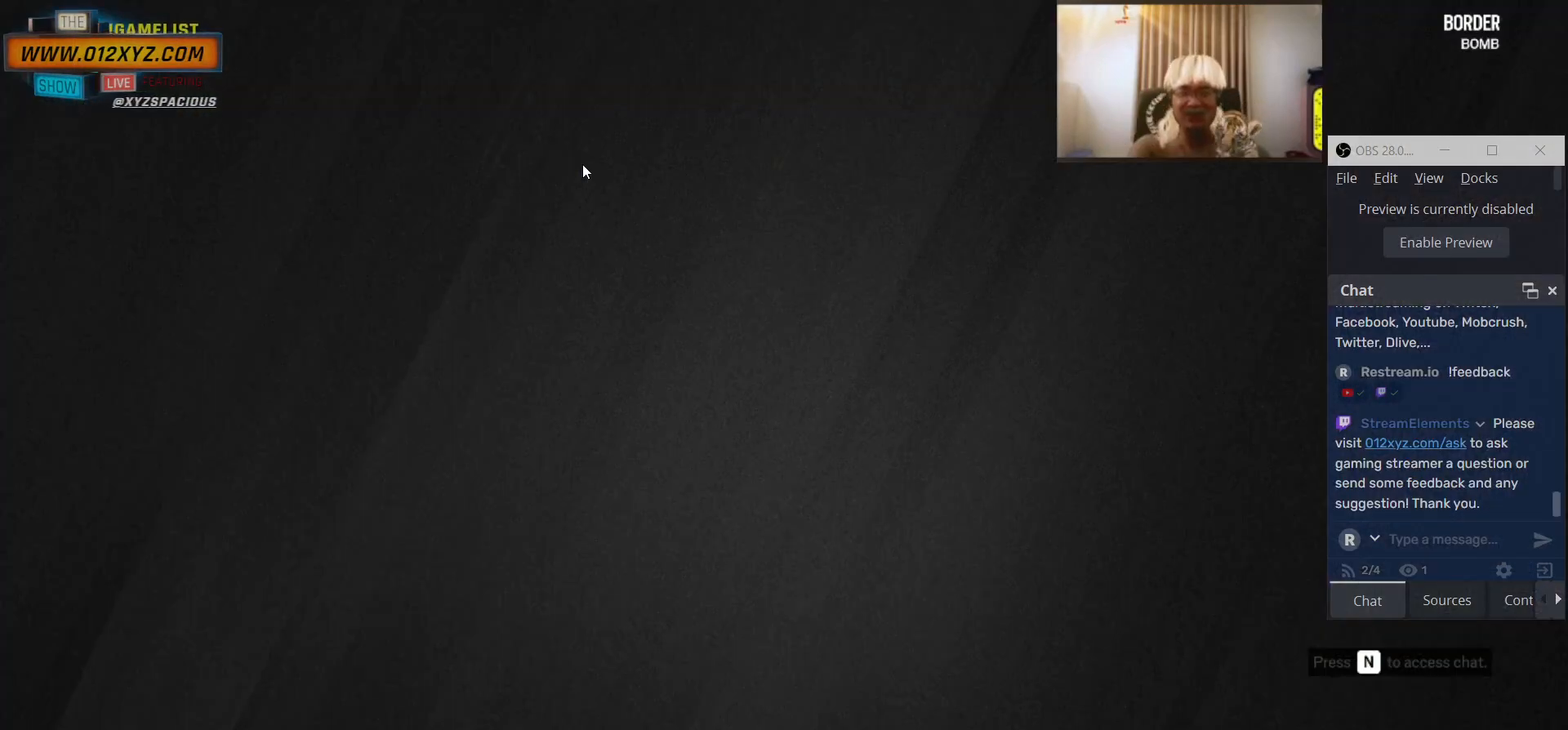
{"keys": [], "mouse": [], "events": []}
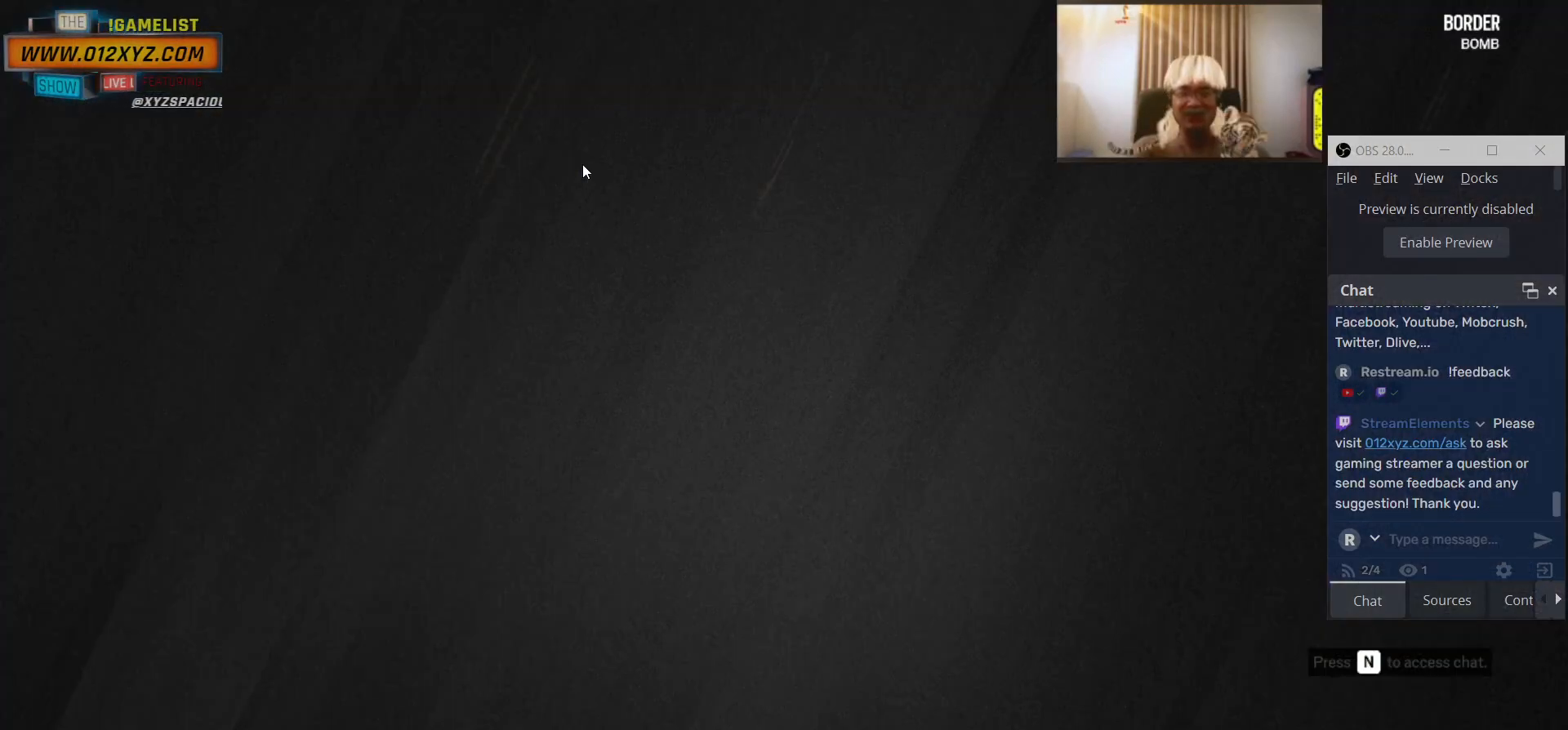
{"keys": [], "mouse": [], "events": []}
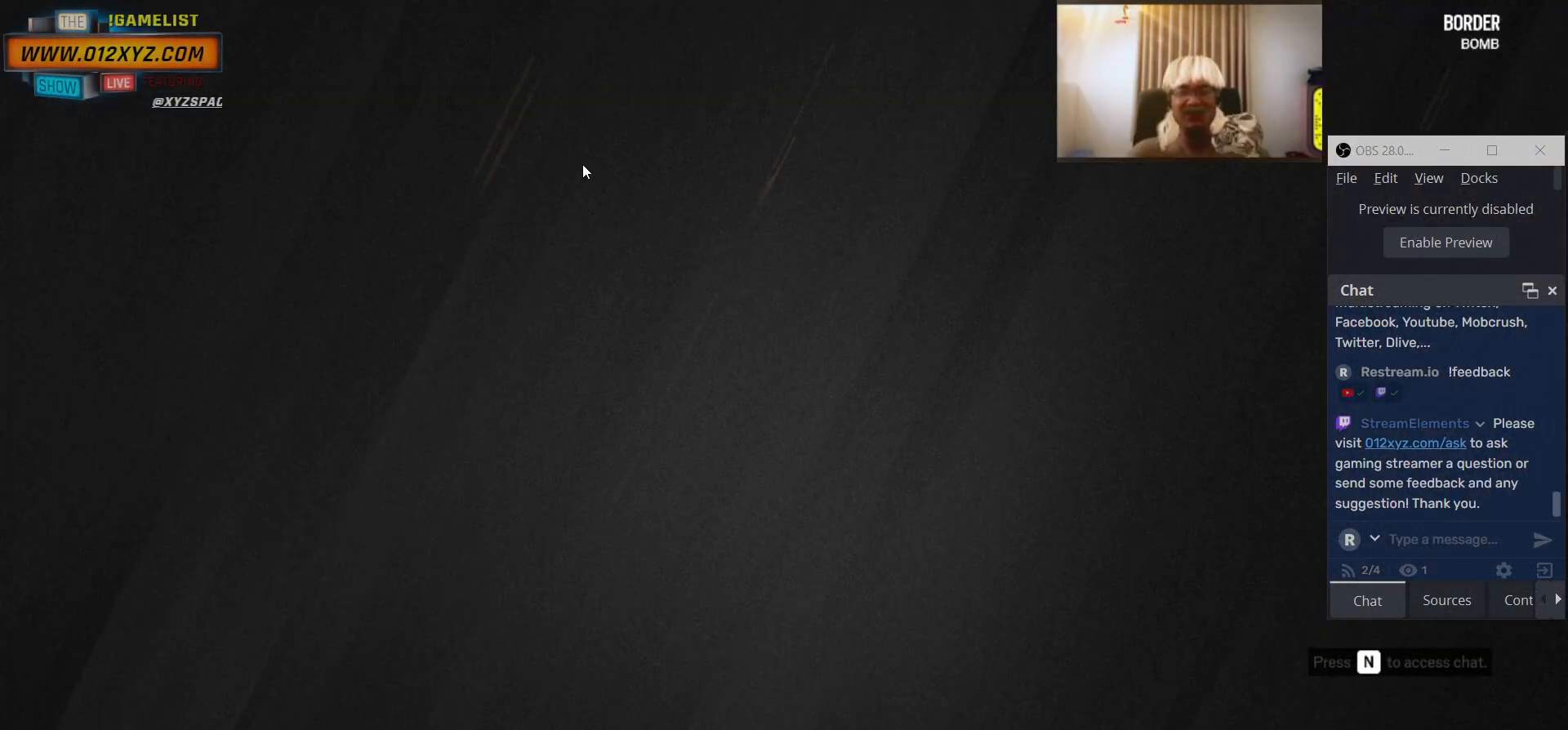
{"keys": [], "mouse": [], "events": []}
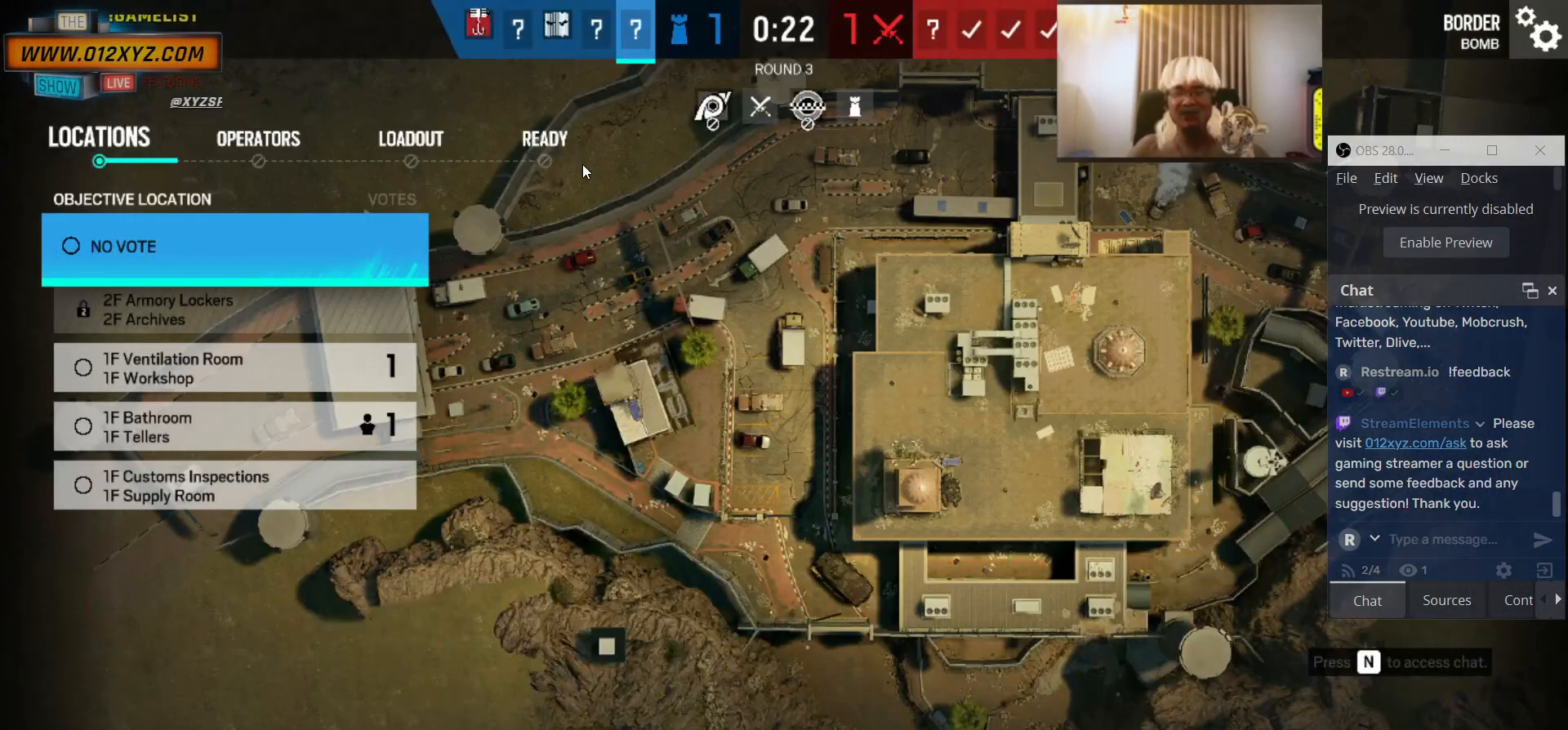
{"keys": [], "mouse": [], "events": []}
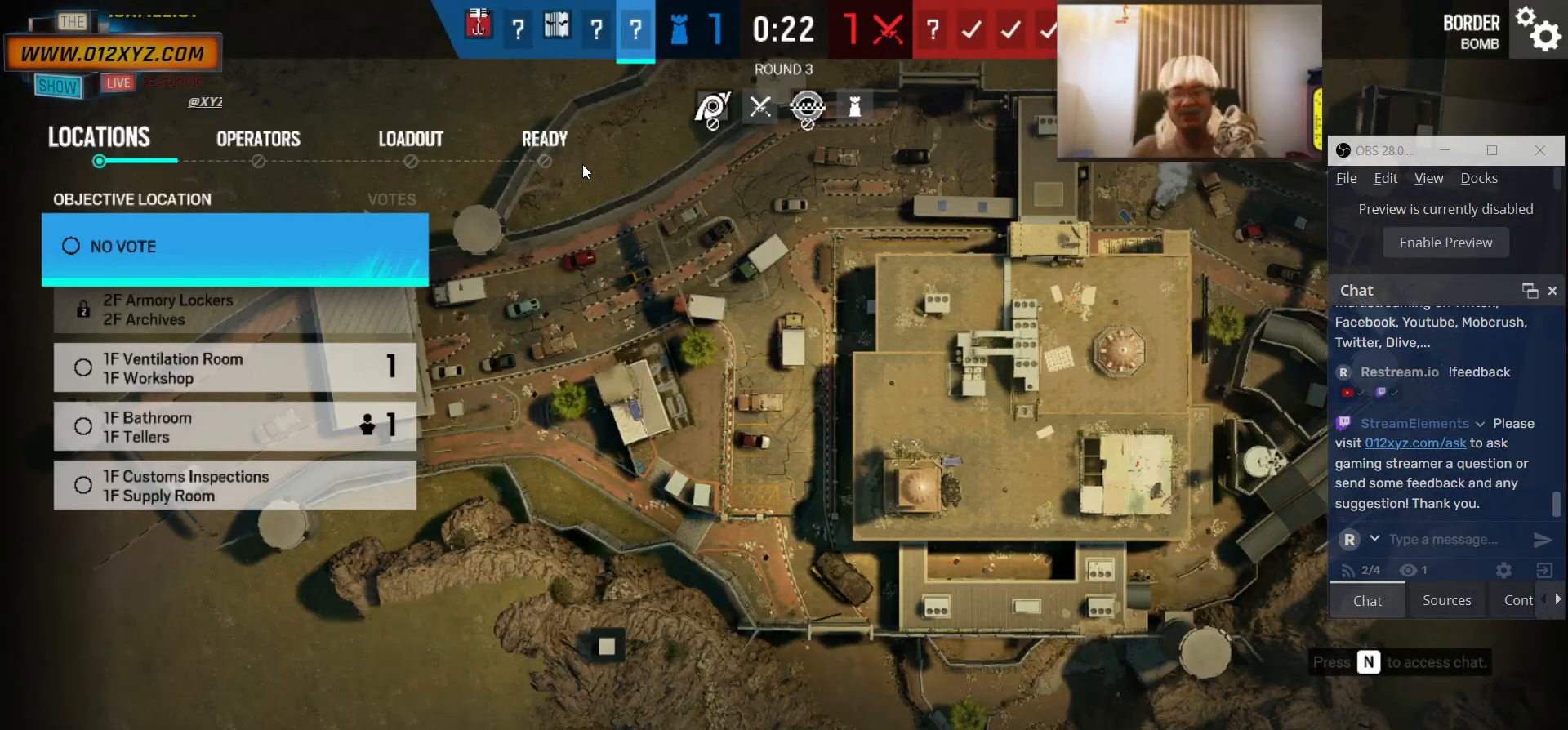
{"keys": [], "mouse": [], "events": []}
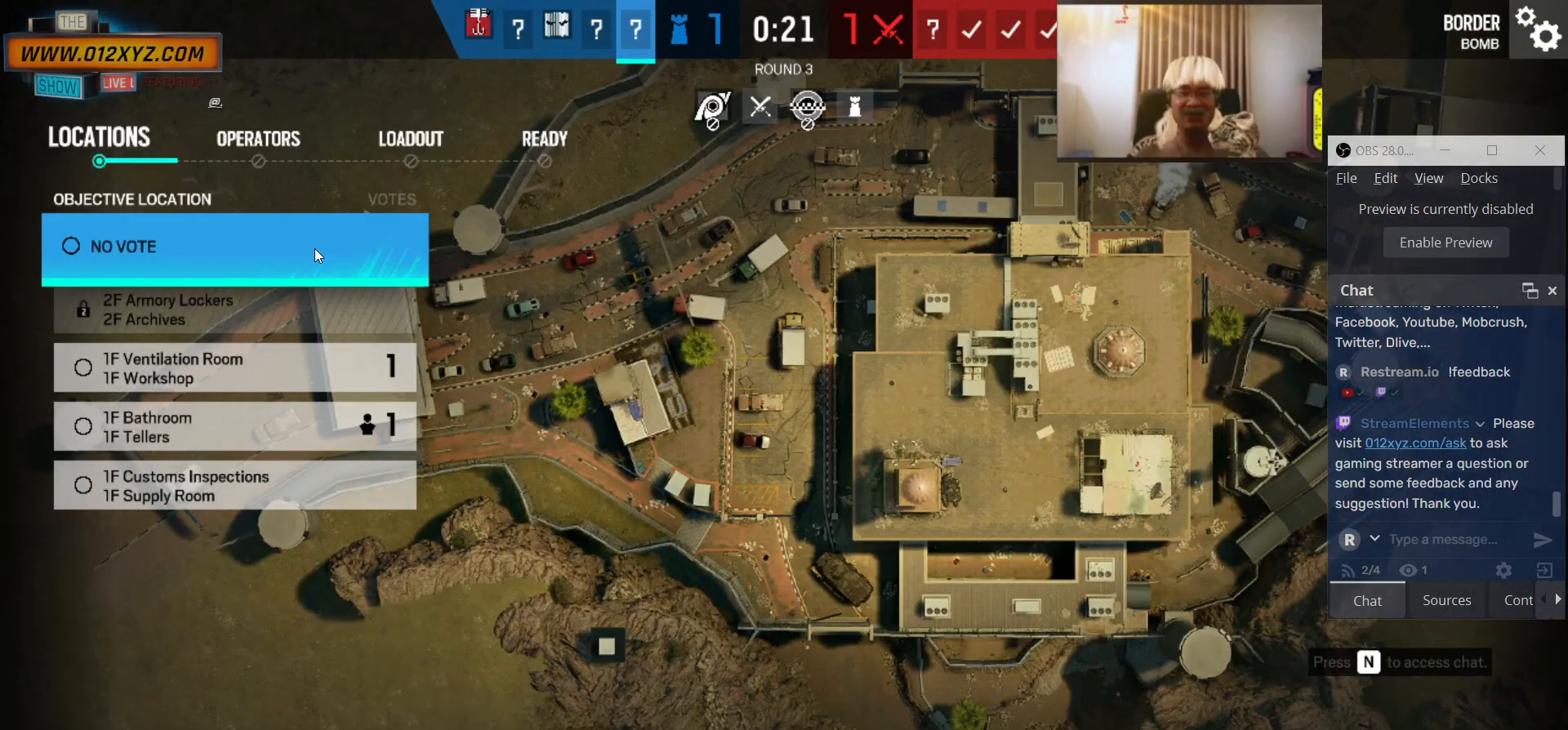
{"keys": [], "mouse": [], "events": [[167, "mouse_left", "down"], [267, "mouse_left", "up"]]}
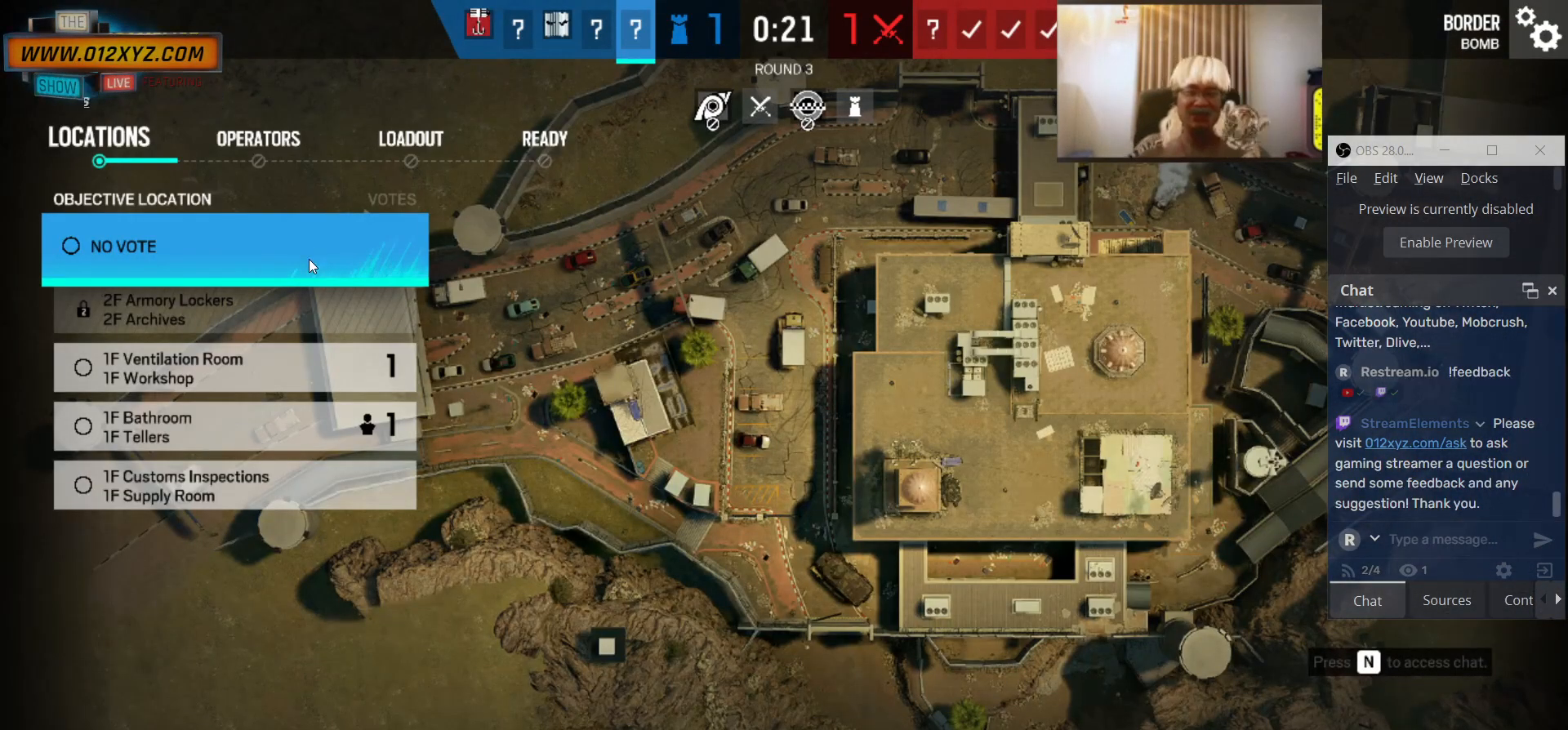
{"keys": [], "mouse": [], "events": []}
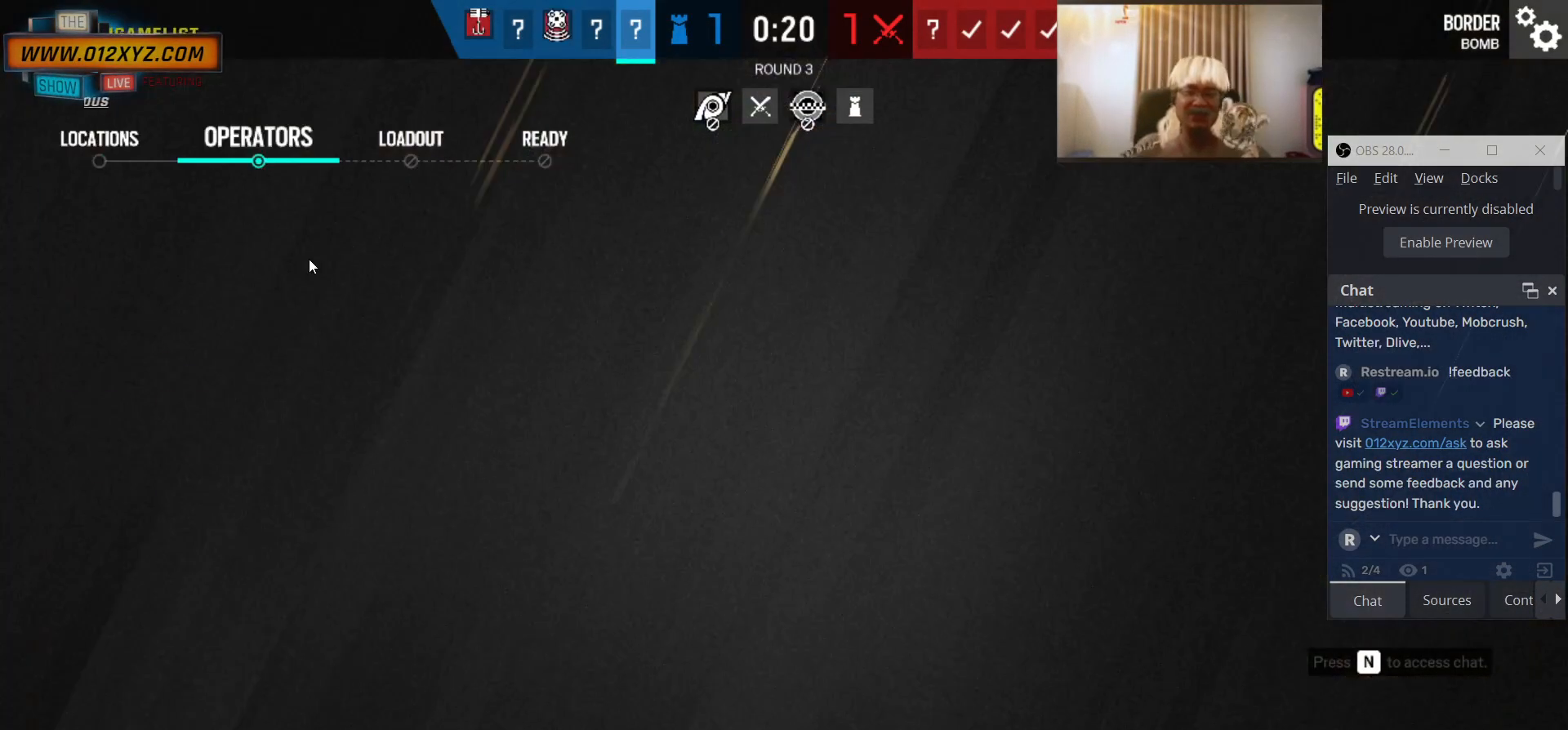
{"keys": [], "mouse": [], "events": []}
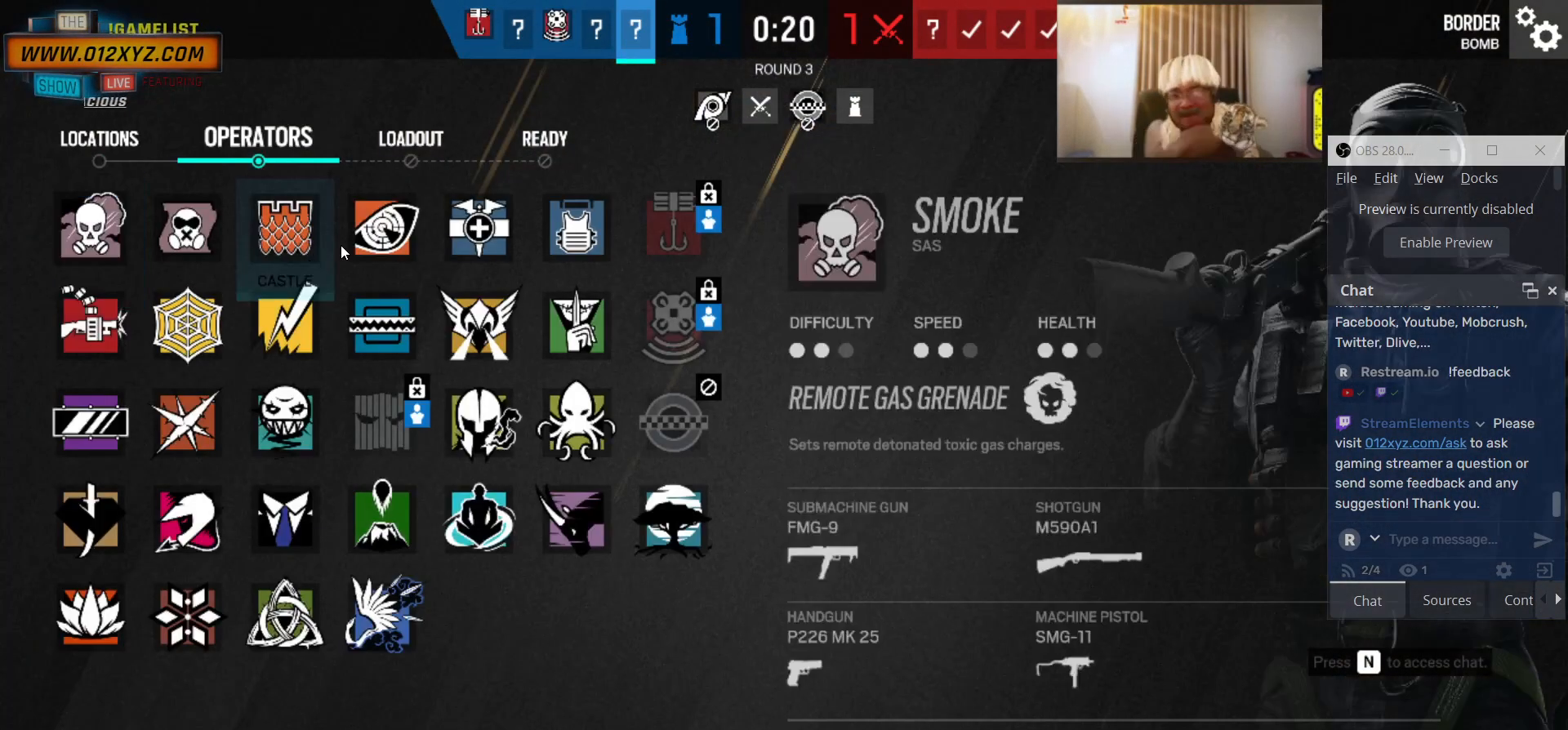
{"keys": [], "mouse": [], "events": []}
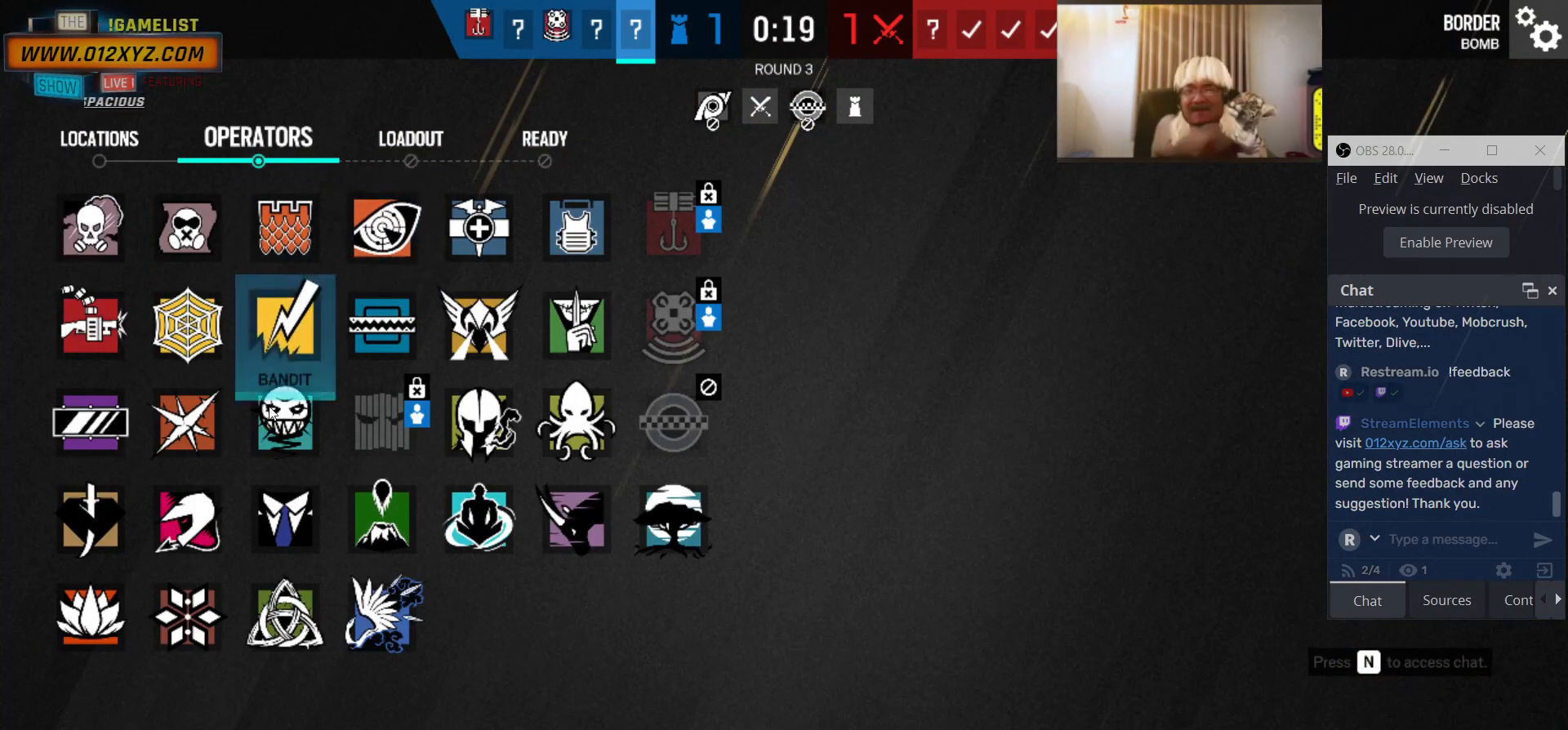
{"keys": [], "mouse": [], "events": []}
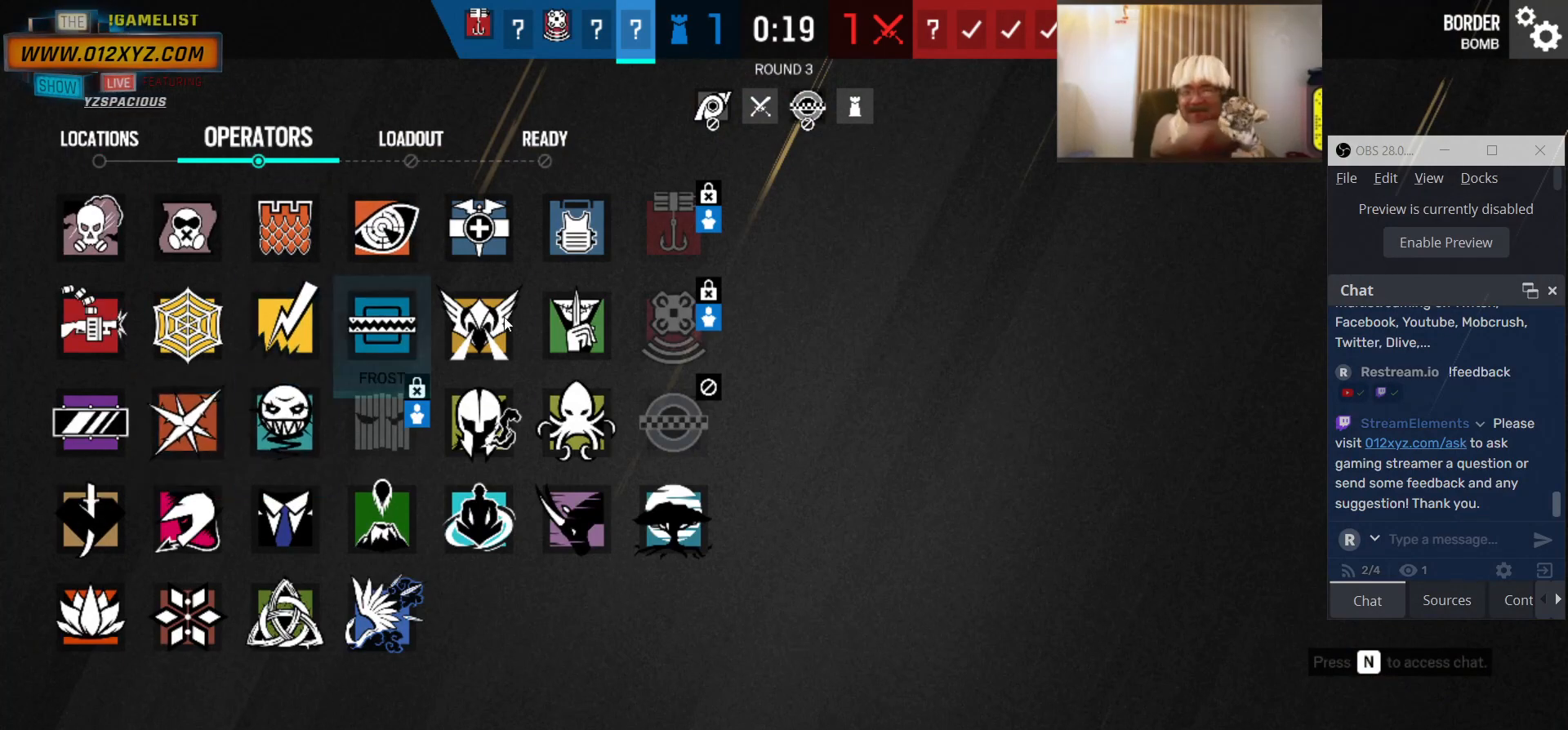
{"keys": [], "mouse": [], "events": []}
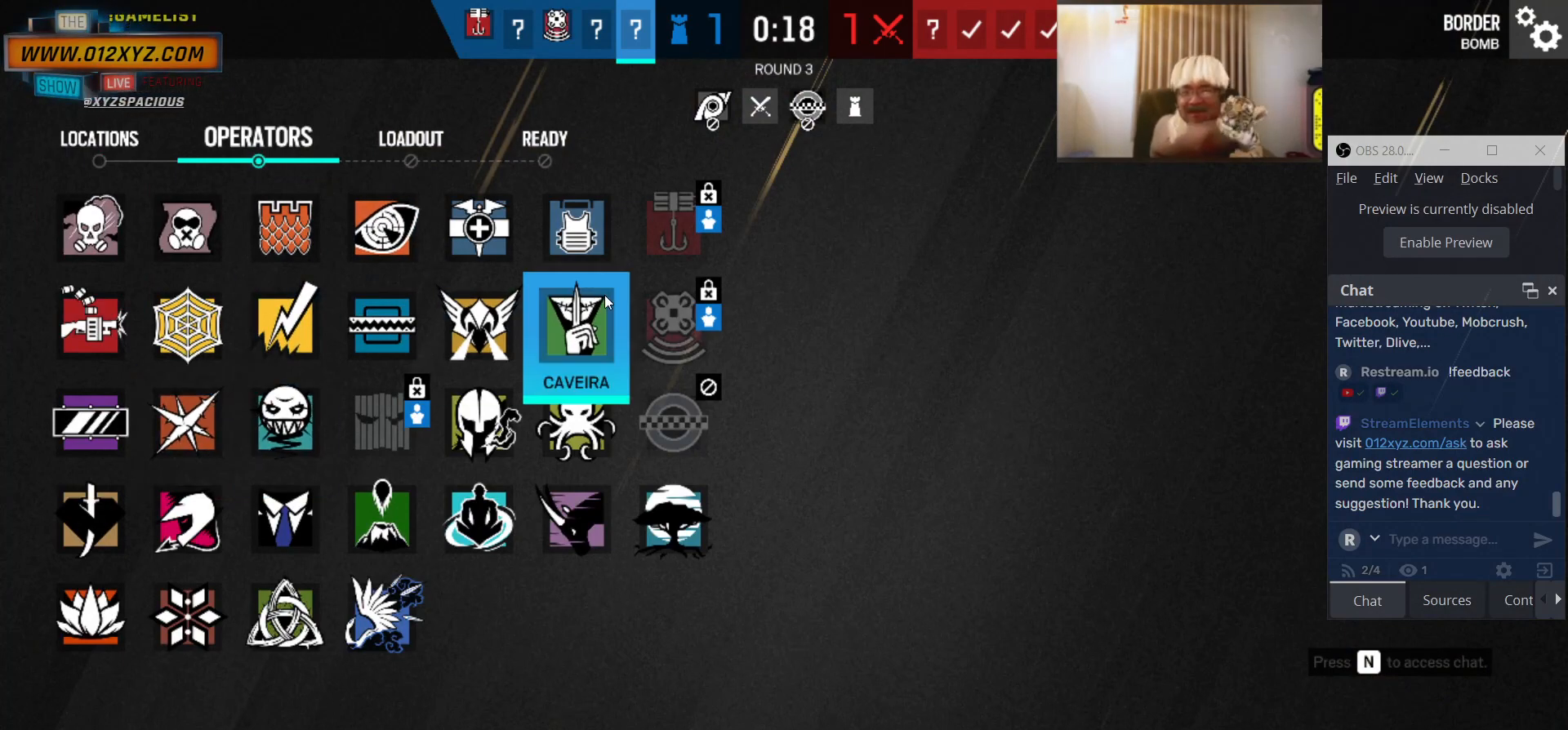
{"keys": [], "mouse": [], "events": []}
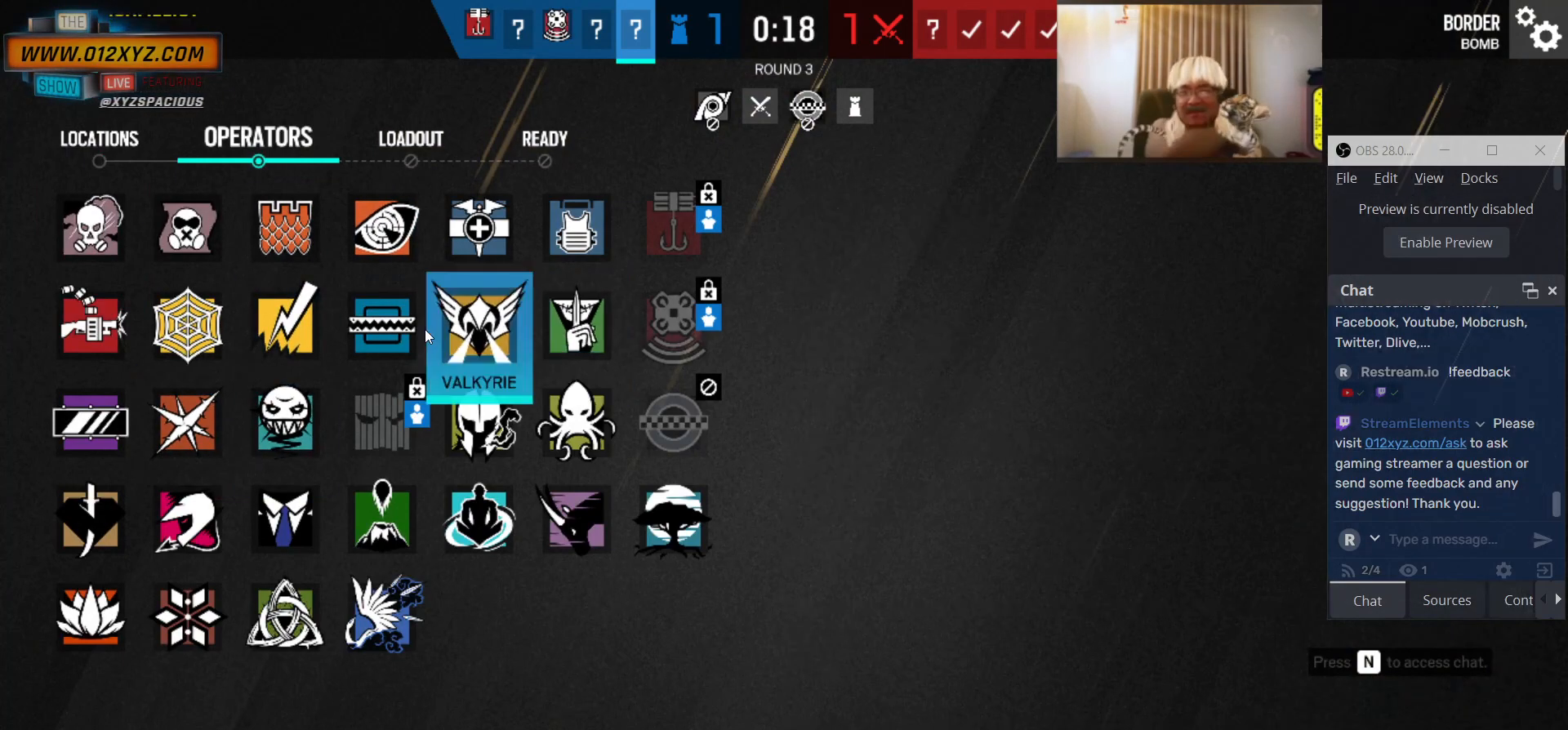
{"keys": [], "mouse": [], "events": []}
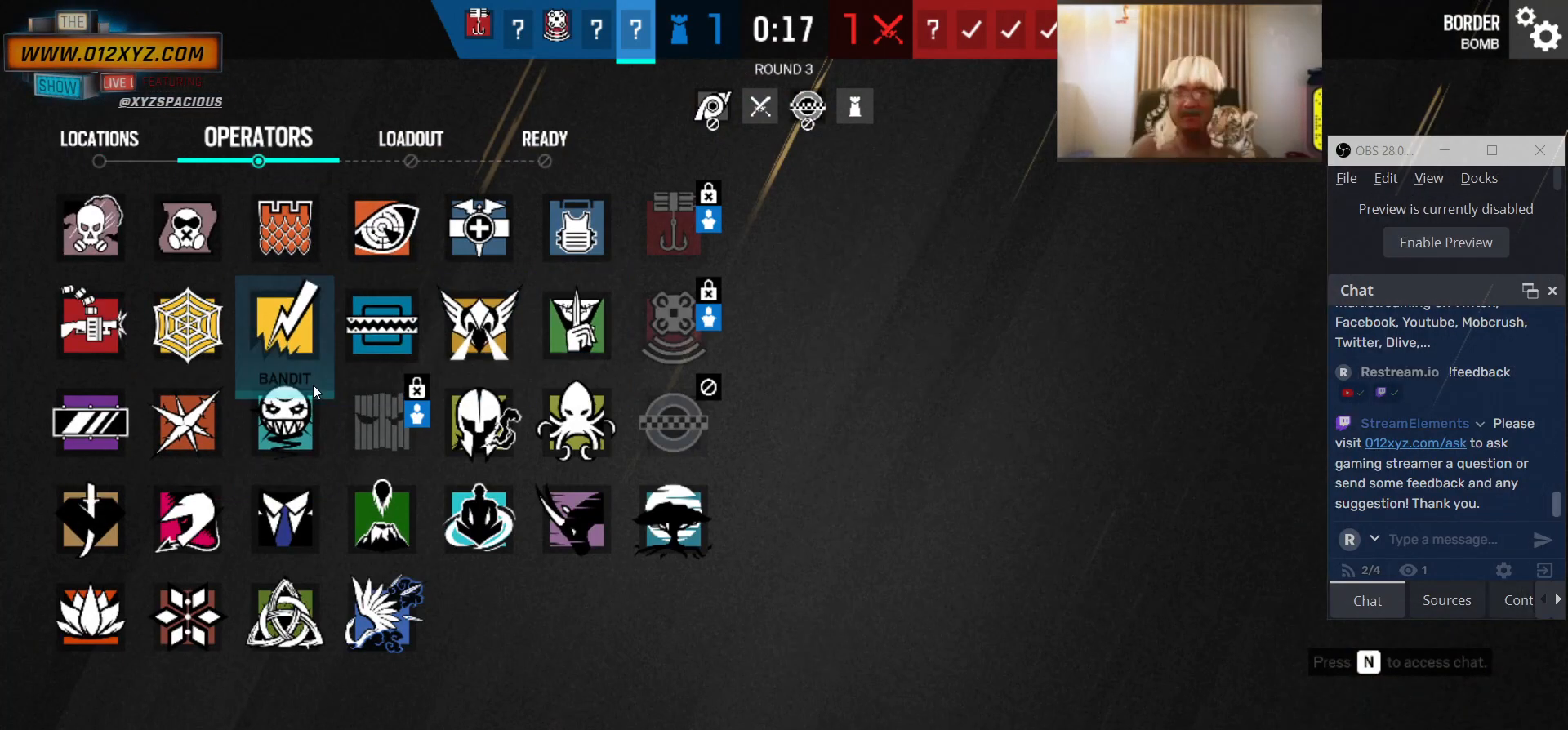
{"keys": [], "mouse": [], "events": []}
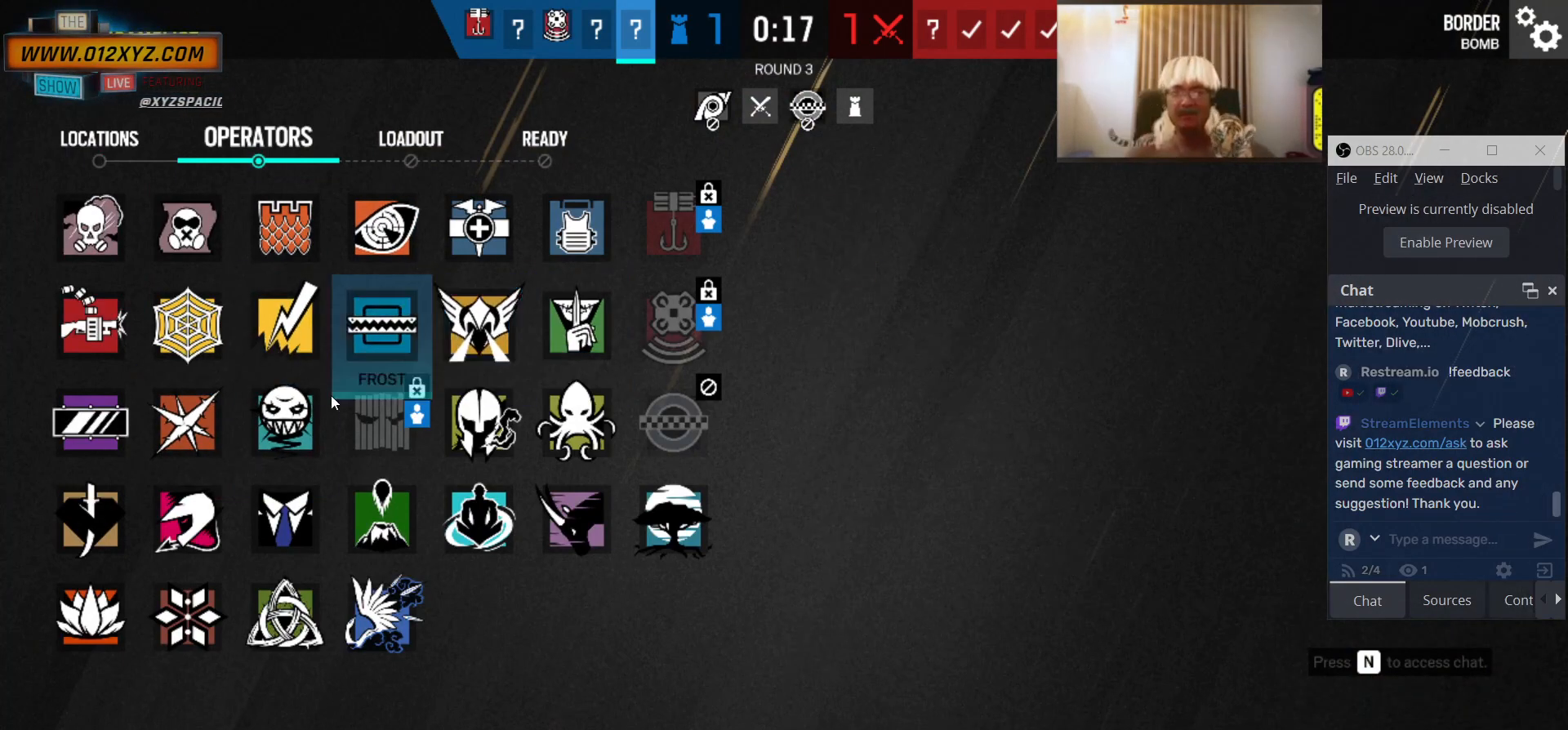
{"keys": [], "mouse": [], "events": []}
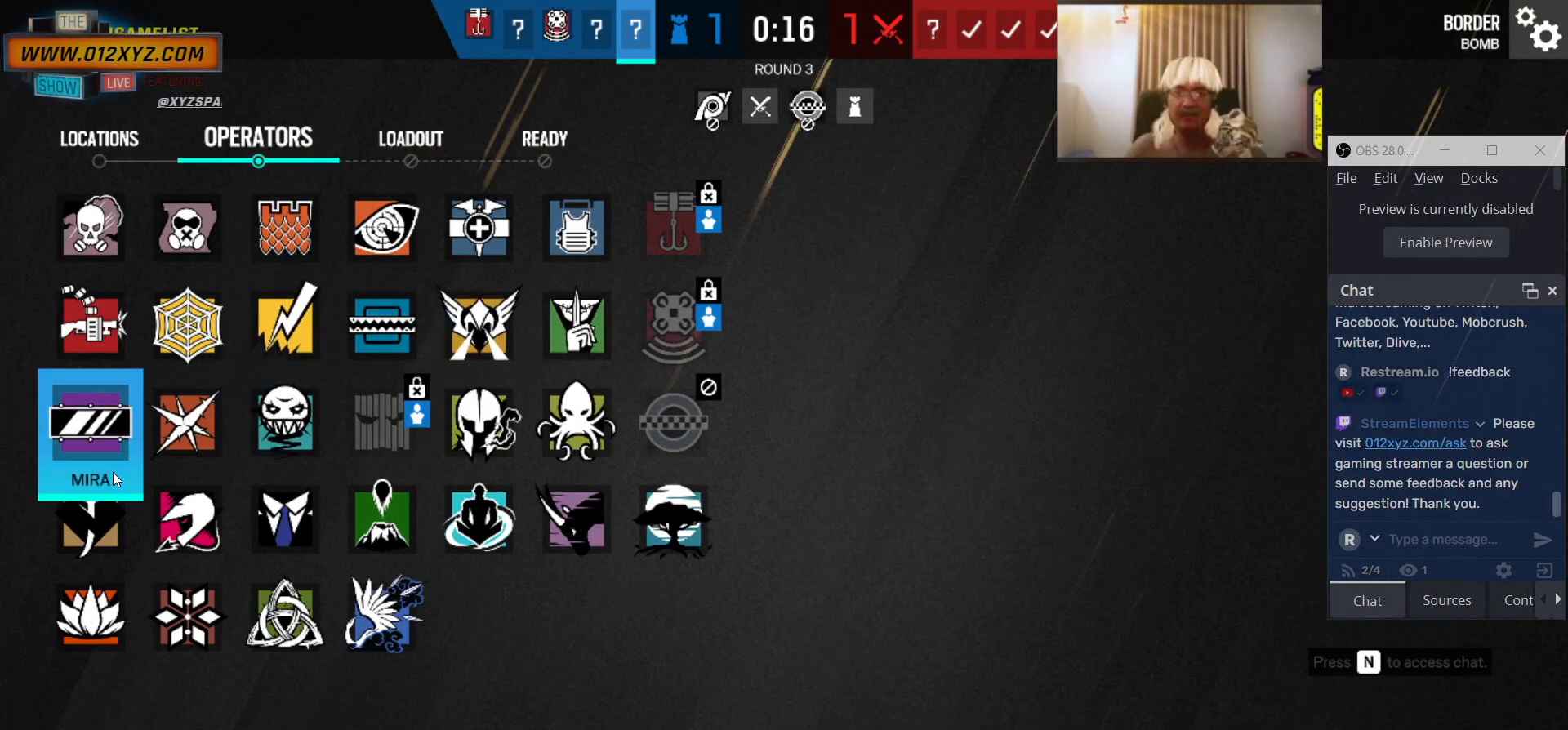
{"keys": [], "mouse": [], "events": [[200, "mouse_left", "down"], [333, "mouse_left", "up"]]}
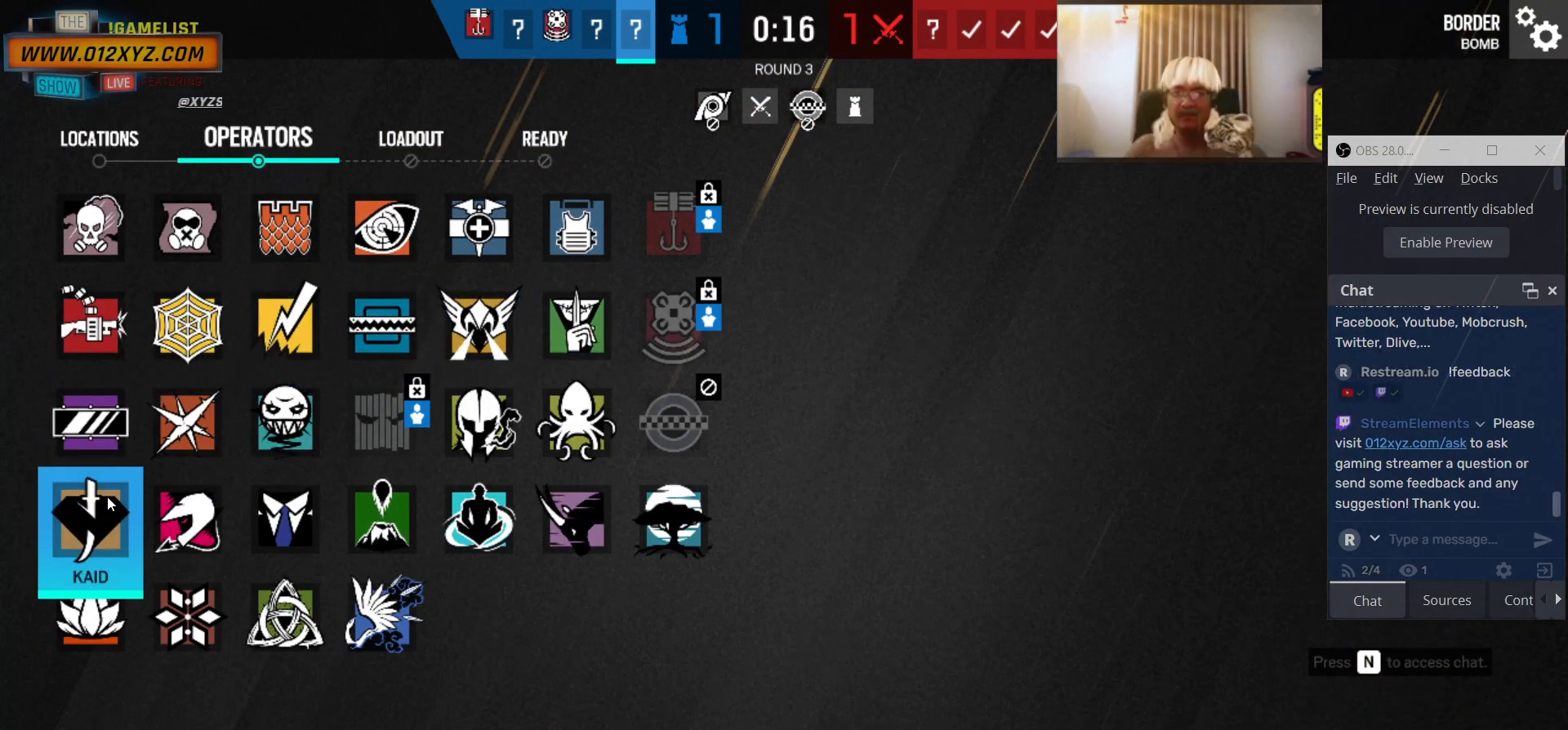
{"keys": [], "mouse": [], "events": []}
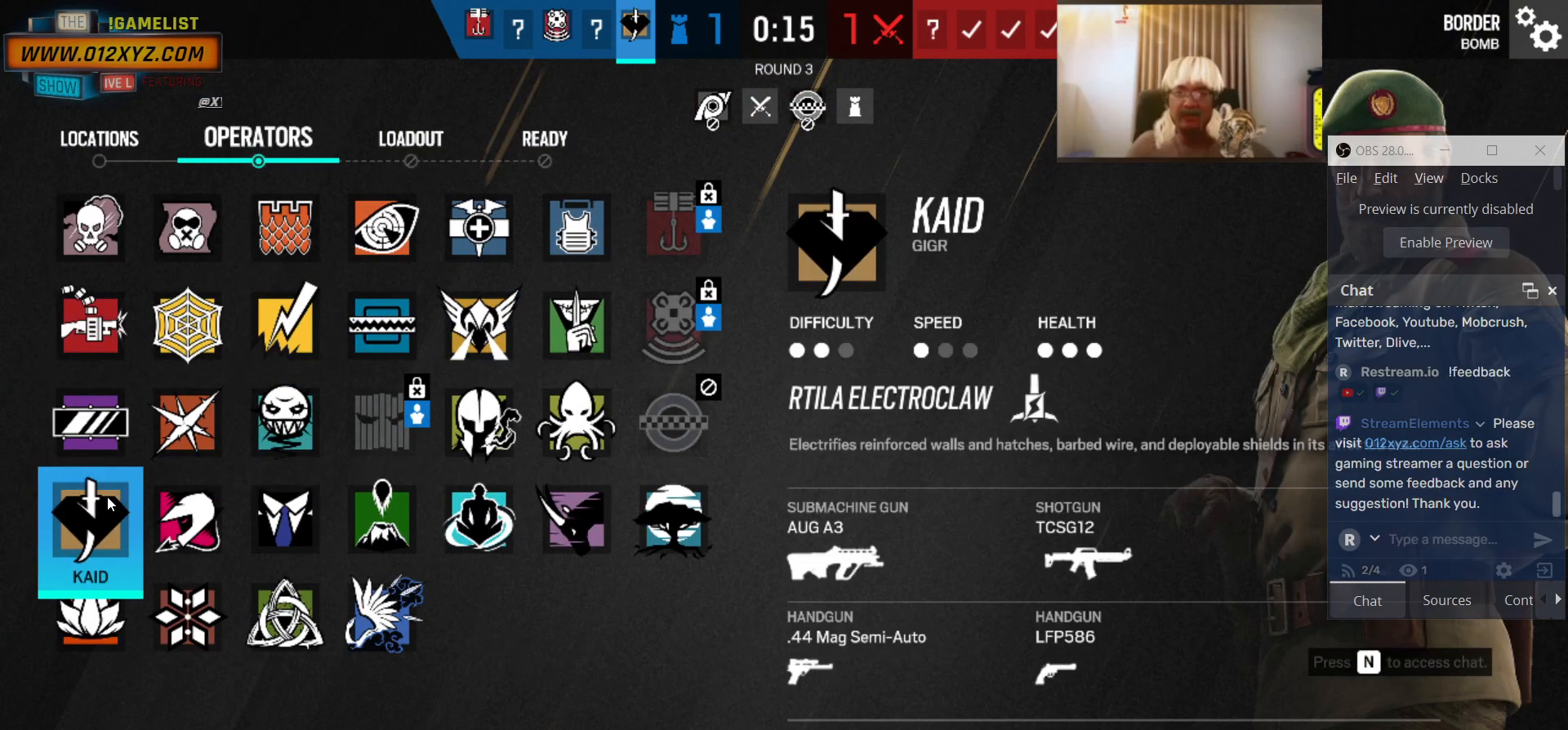
{"keys": [], "mouse": [], "events": []}
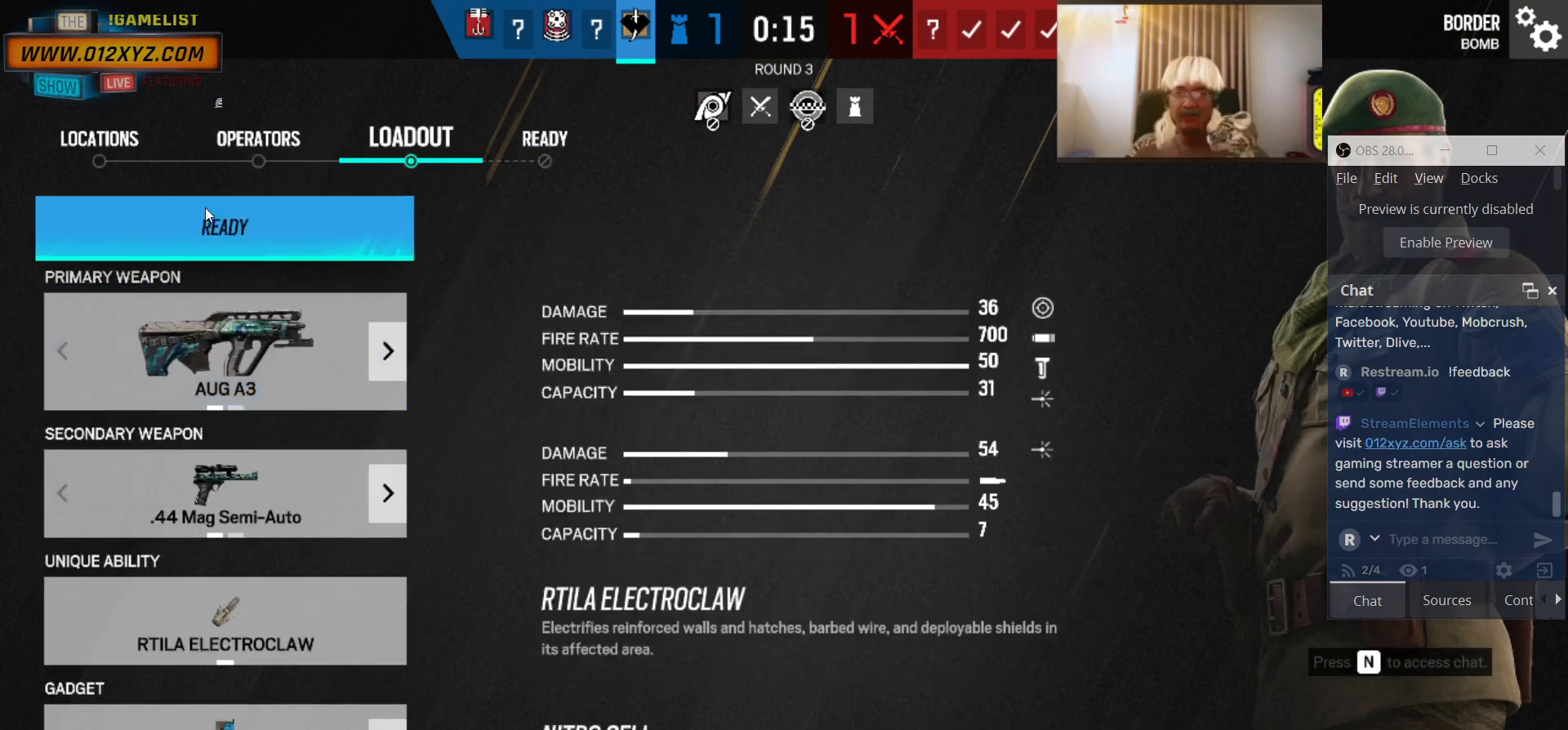
{"keys": [], "mouse": ["left"], "events": [[400, "mouse_left", "down"]]}
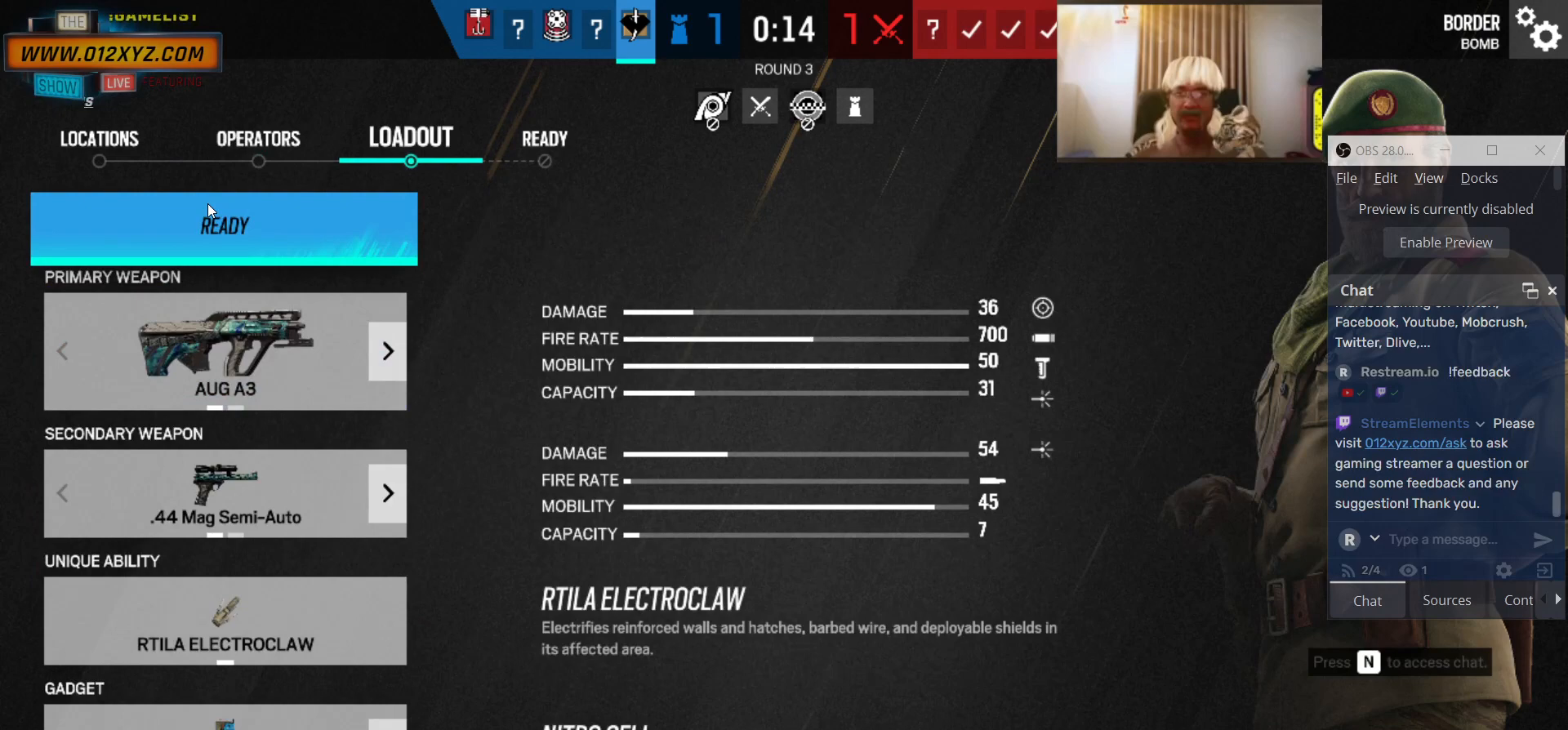
{"keys": [], "mouse": [], "events": [[33, "mouse_left", "up"]]}
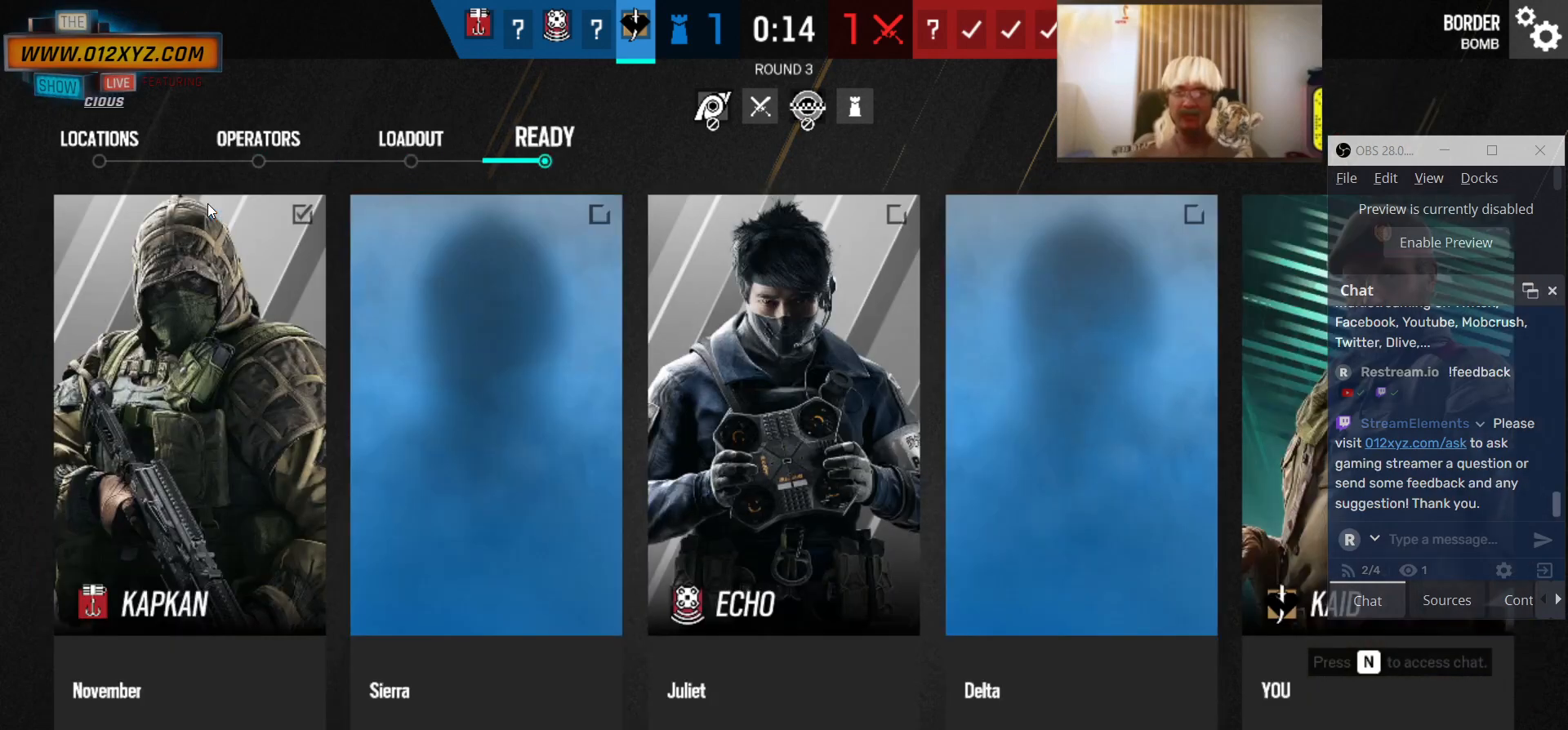
{"keys": [], "mouse": [], "events": []}
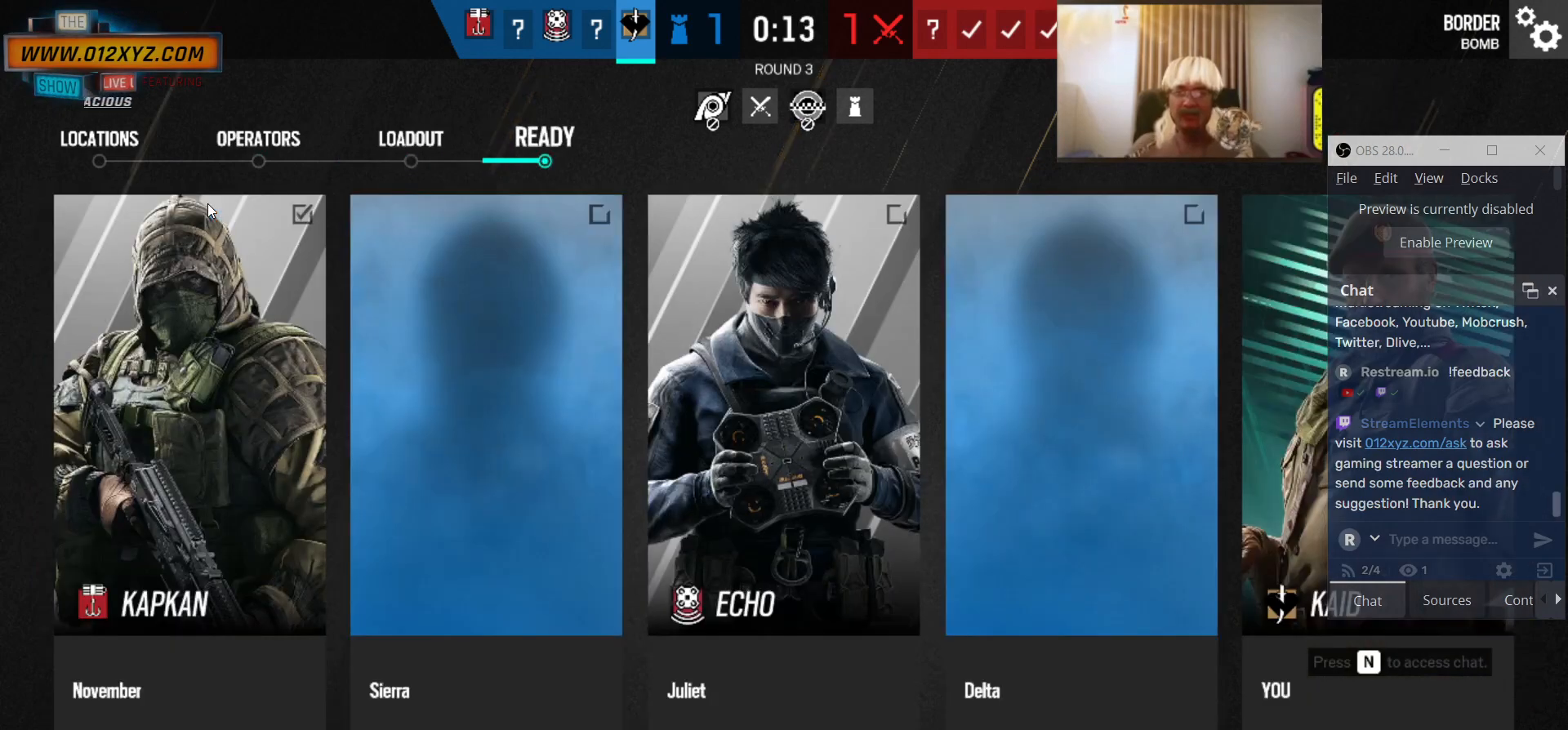
{"keys": [], "mouse": [], "events": []}
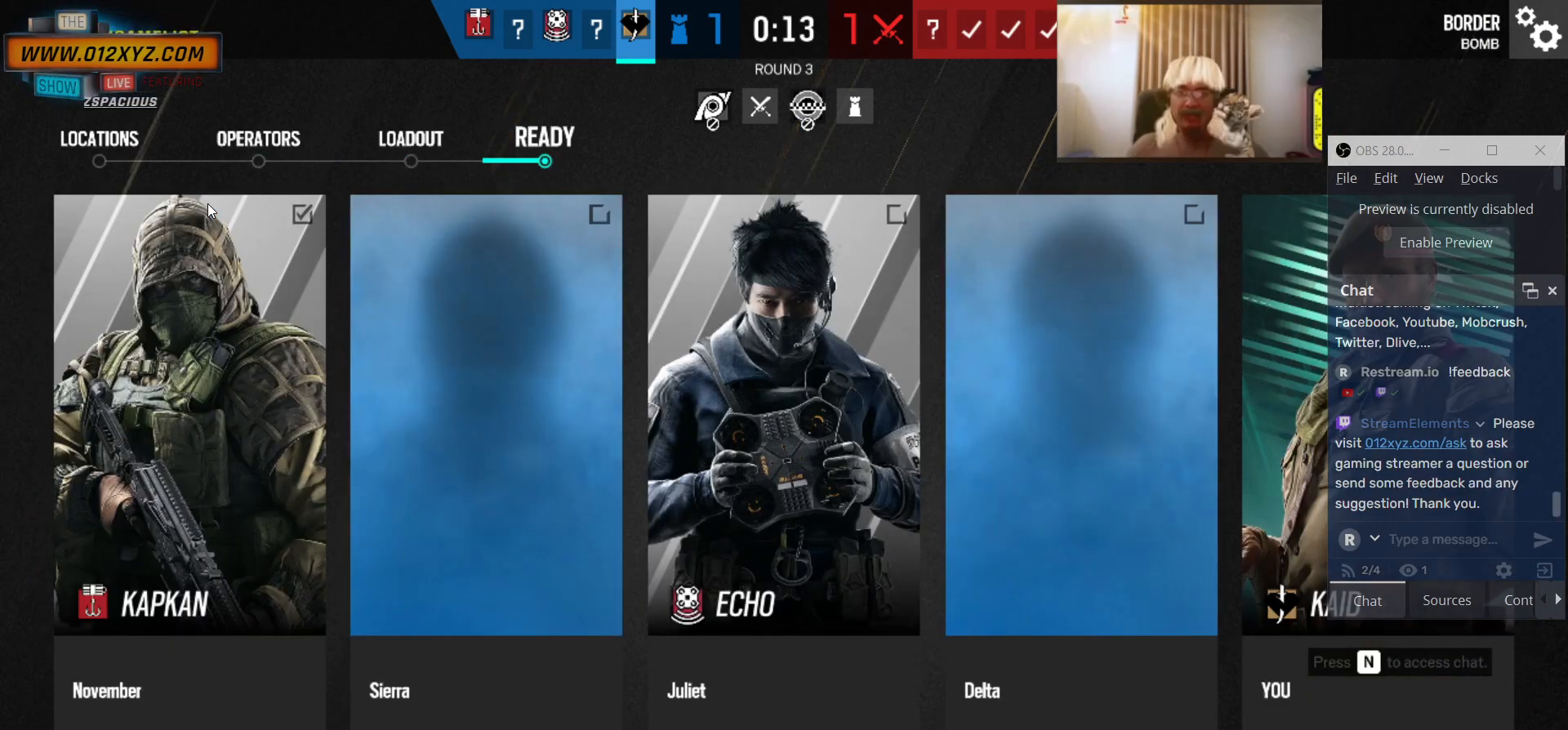
{"keys": [], "mouse": [], "events": []}
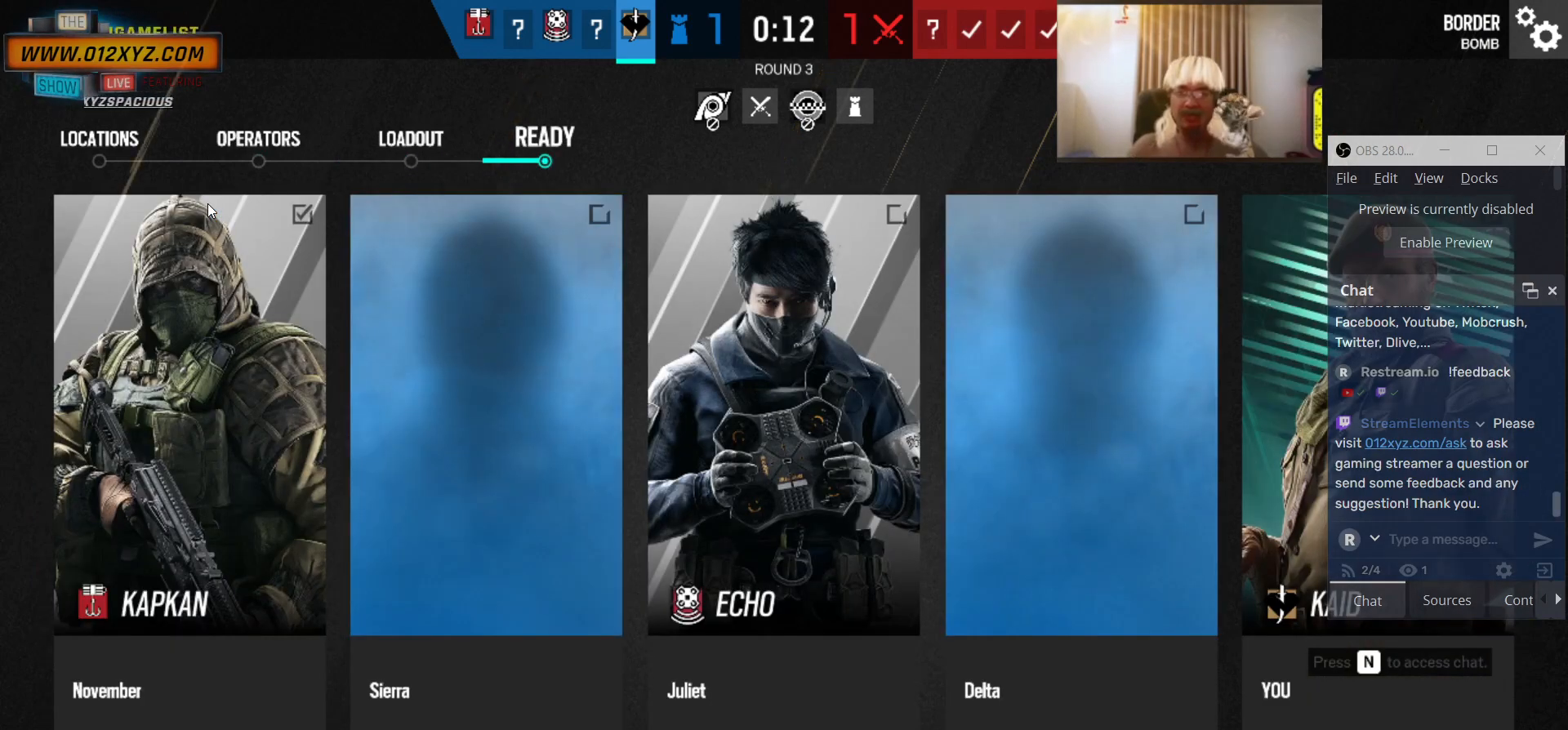
{"keys": [], "mouse": [], "events": []}